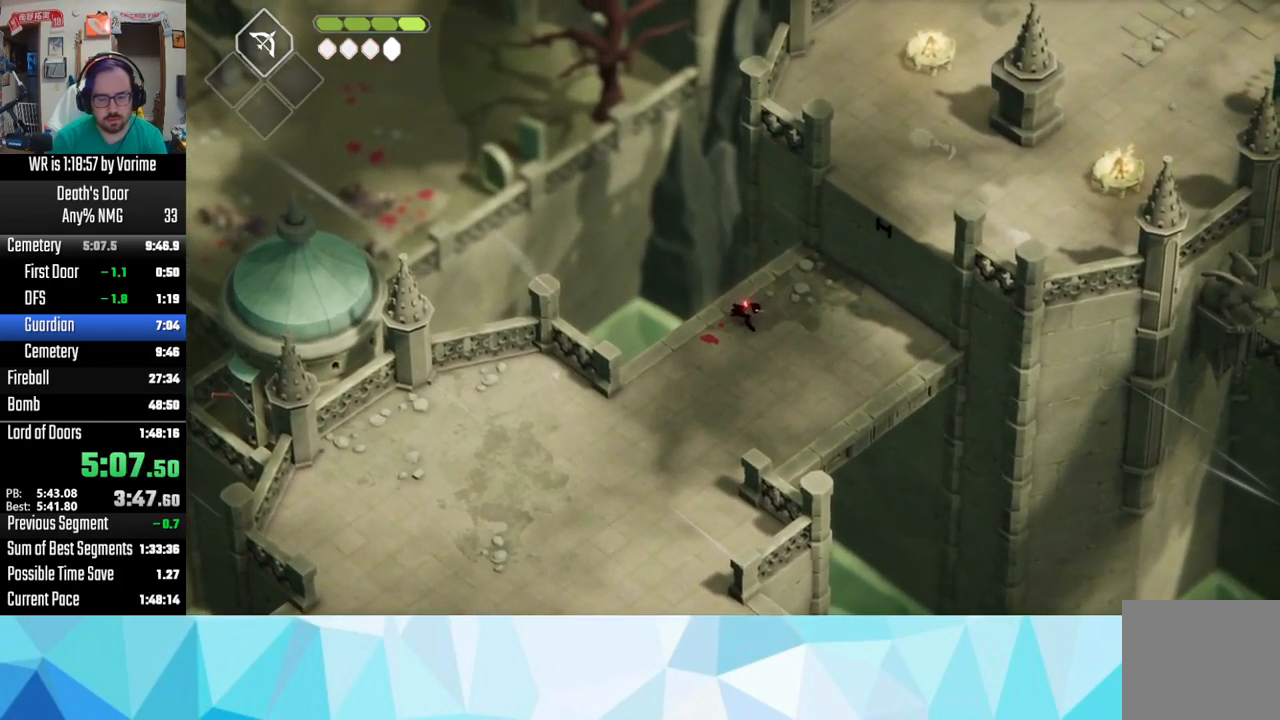
Gameplay with a controller (PlayStation layout); each line is a JSON object with the inputs held at the frame after it. "button_events" lists button changes between this image and that frame as [ms after this image, input, new state], when the widget could be followed in between (sticks are given only as held states).
{"buttons": [], "left_stick": "right", "right_stick": "center", "button_events": [[167, "L3", "up"]]}
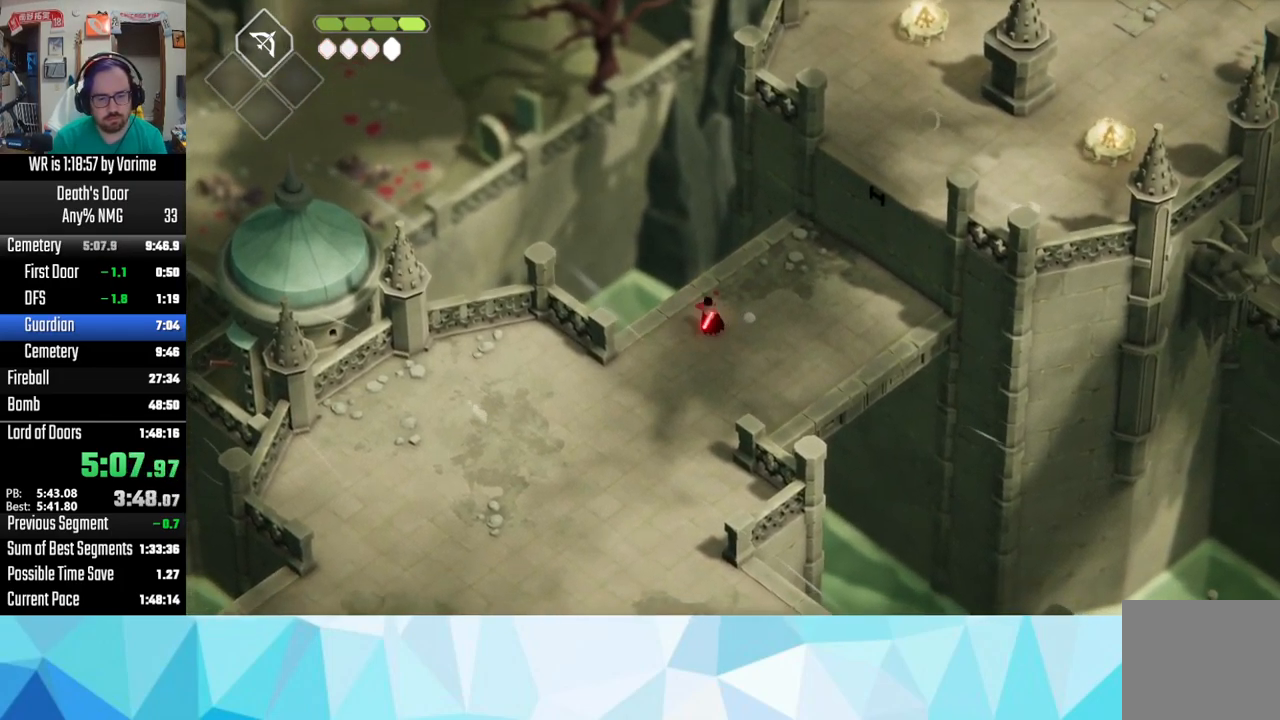
{"buttons": [], "left_stick": "up-right", "right_stick": "center", "button_events": []}
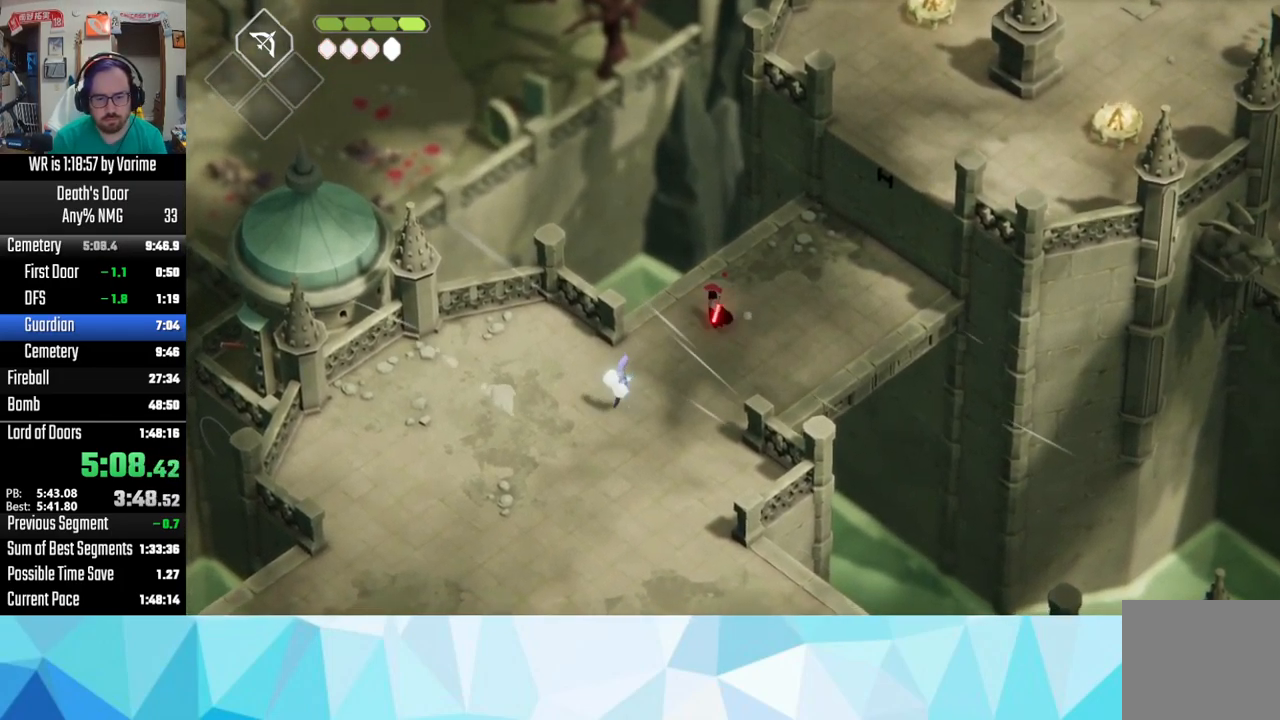
{"buttons": ["CROSS", "L3"], "left_stick": "down-left", "right_stick": "center", "button_events": [[300, "L3", "down"], [450, "CROSS", "down"]]}
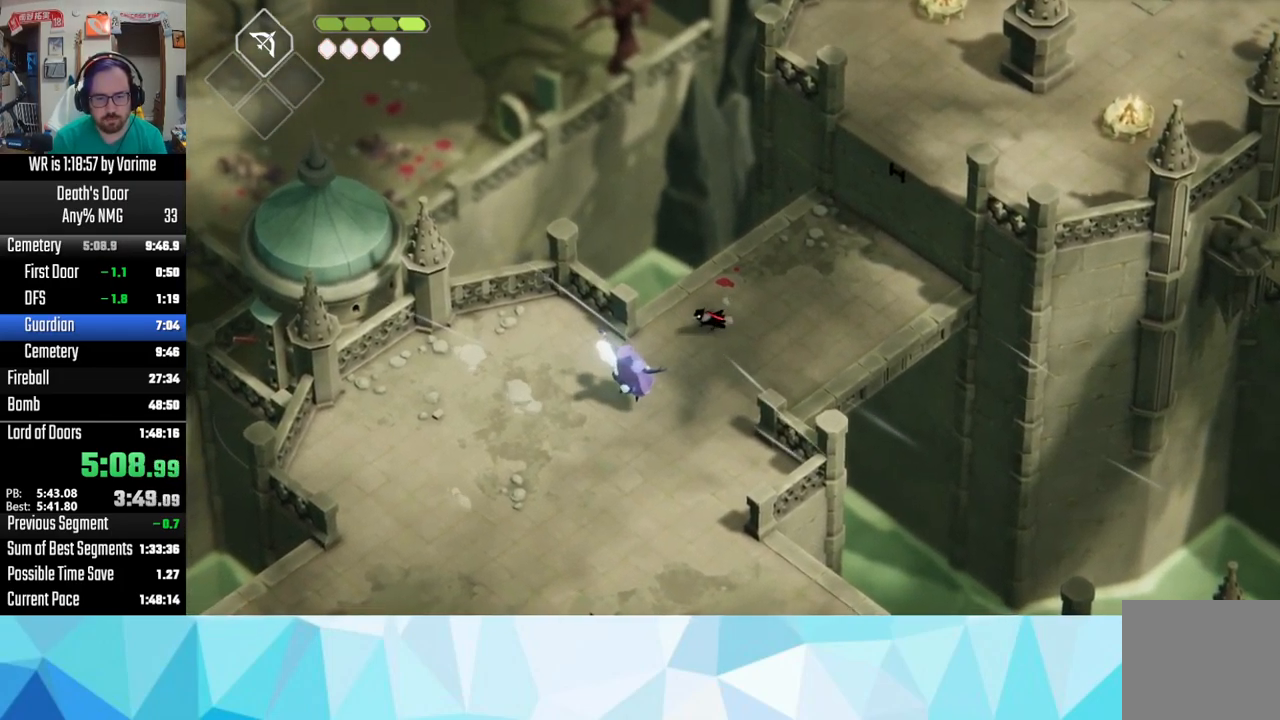
{"buttons": ["L3"], "left_stick": "down-right", "right_stick": "center", "button_events": [[34, "CROSS", "up"], [50, "R2", "down"], [167, "R2", "up"]]}
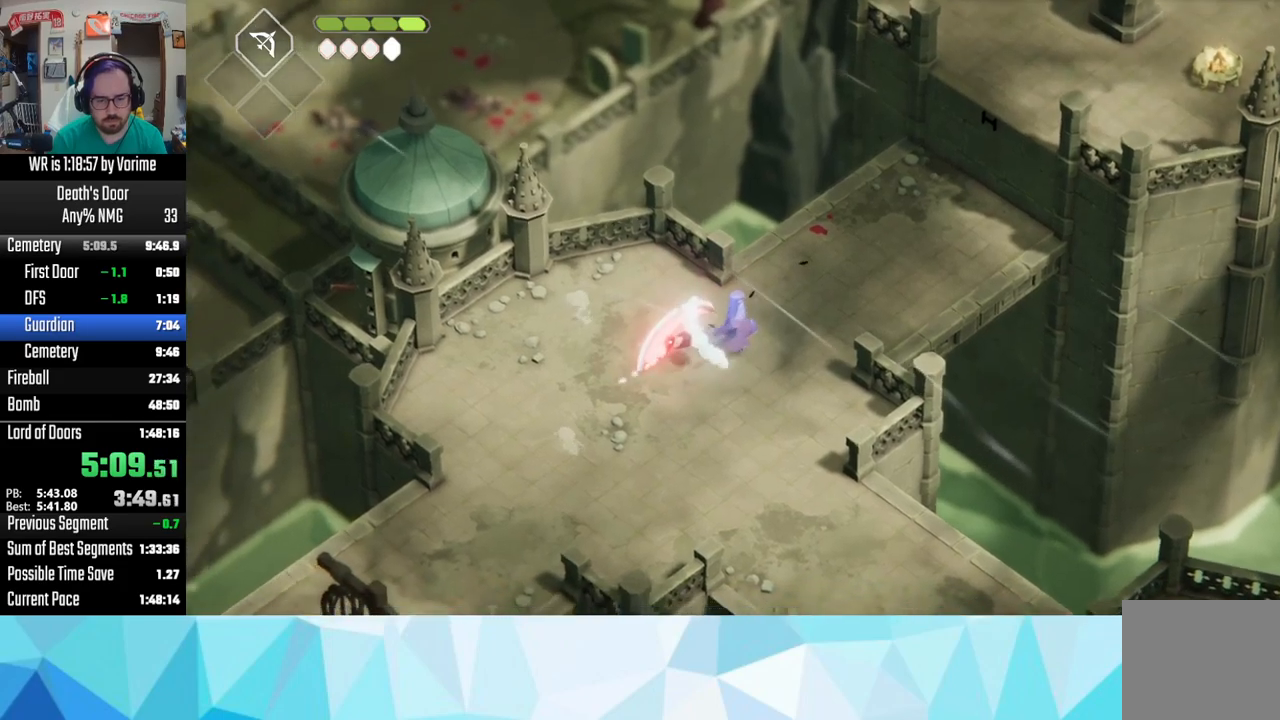
{"buttons": ["L3"], "left_stick": "right", "right_stick": "center", "button_events": [[34, "SQUARE", "down"], [350, "SQUARE", "up"], [434, "SQUARE", "down"], [500, "SQUARE", "up"]]}
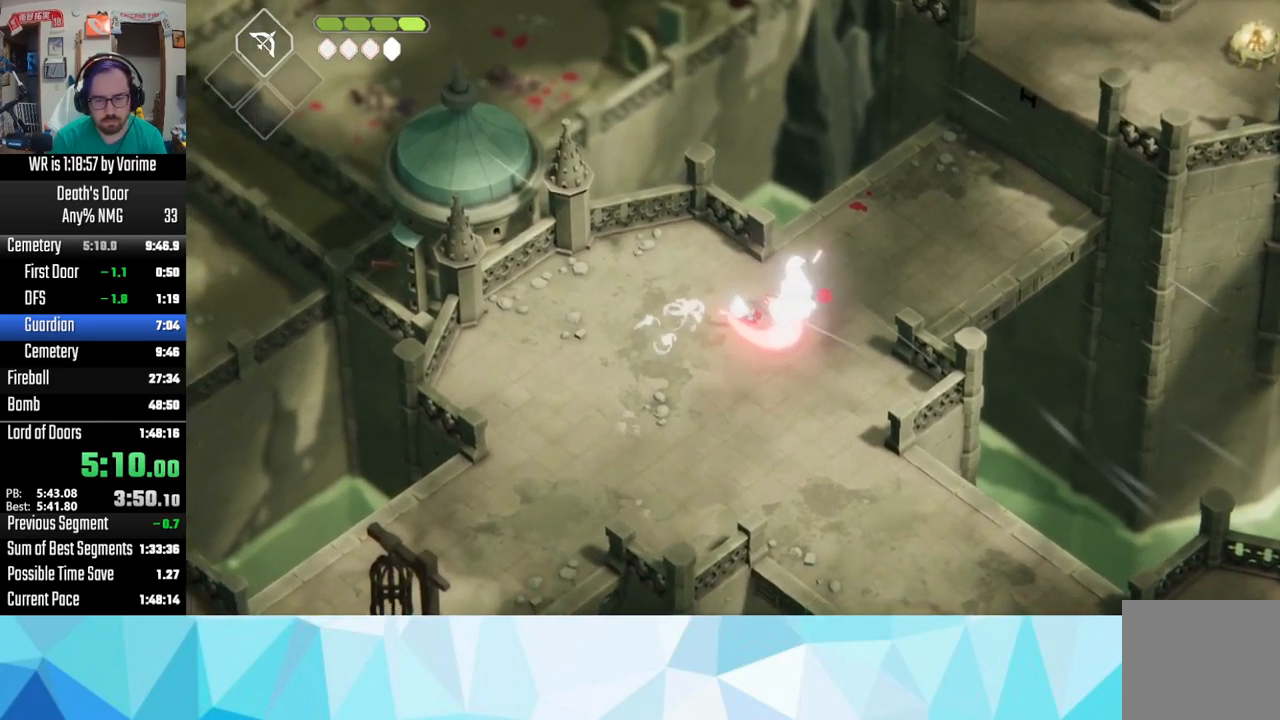
{"buttons": [], "left_stick": "center", "right_stick": "center", "button_events": [[134, "SQUARE", "down"], [200, "SQUARE", "up"], [350, "L3", "up"]]}
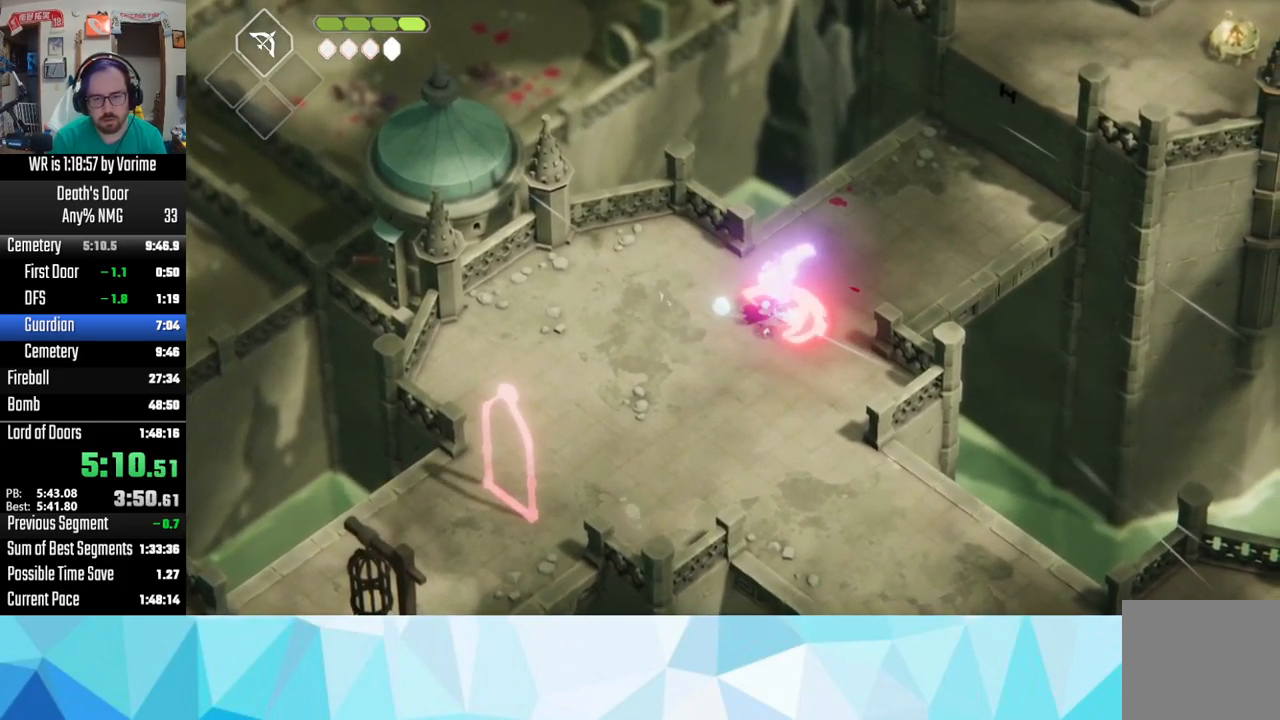
{"buttons": ["L3"], "left_stick": "down-left", "right_stick": "center", "button_events": [[234, "L3", "down"]]}
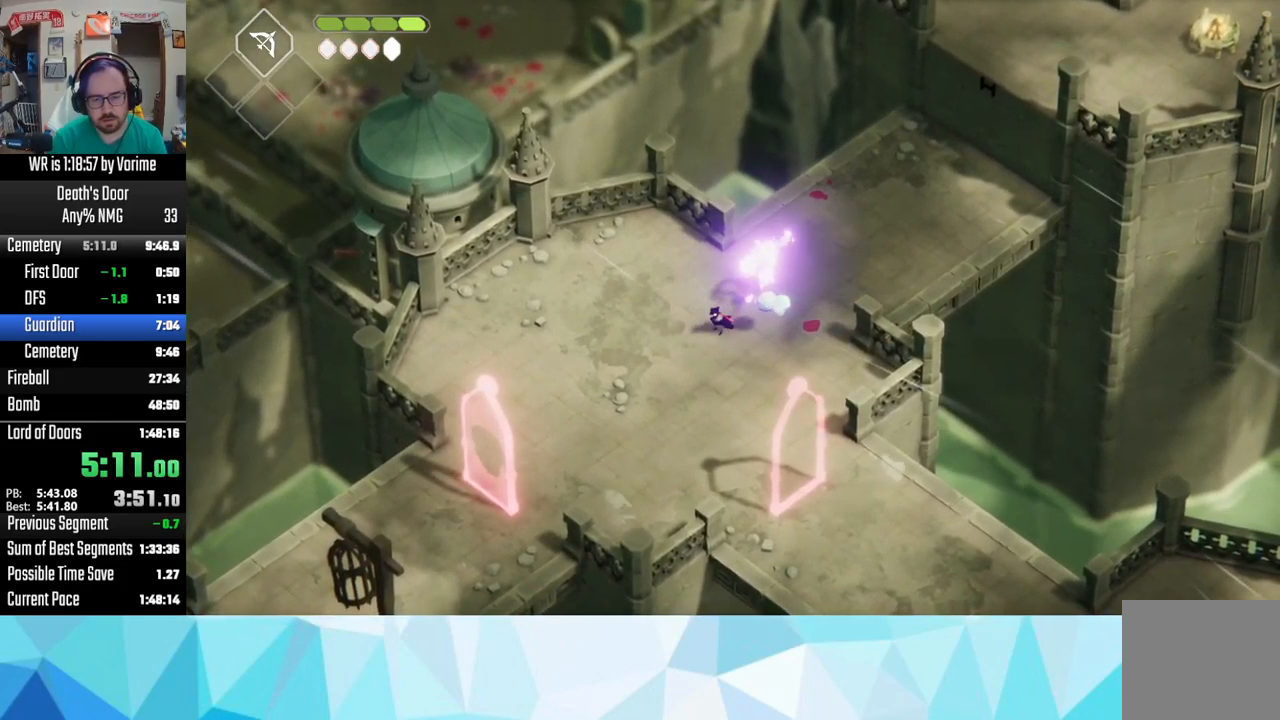
{"buttons": ["CIRCLE", "L2", "L3"], "left_stick": "down-left", "right_stick": "center", "button_events": [[50, "L3", "up"], [200, "L3", "down"], [317, "CIRCLE", "down"], [317, "L2", "down"]]}
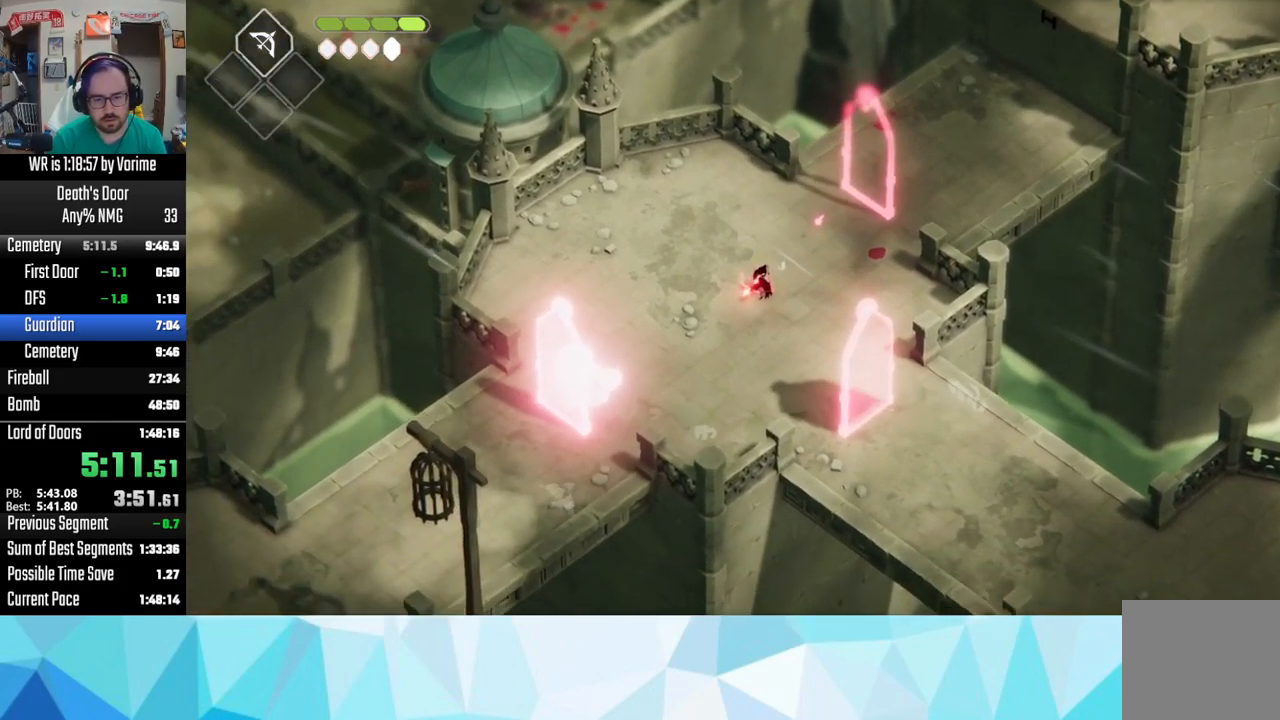
{"buttons": ["CIRCLE", "L2", "L3"], "left_stick": "down-right", "right_stick": "center", "button_events": [[200, "CIRCLE", "up"], [334, "CIRCLE", "down"]]}
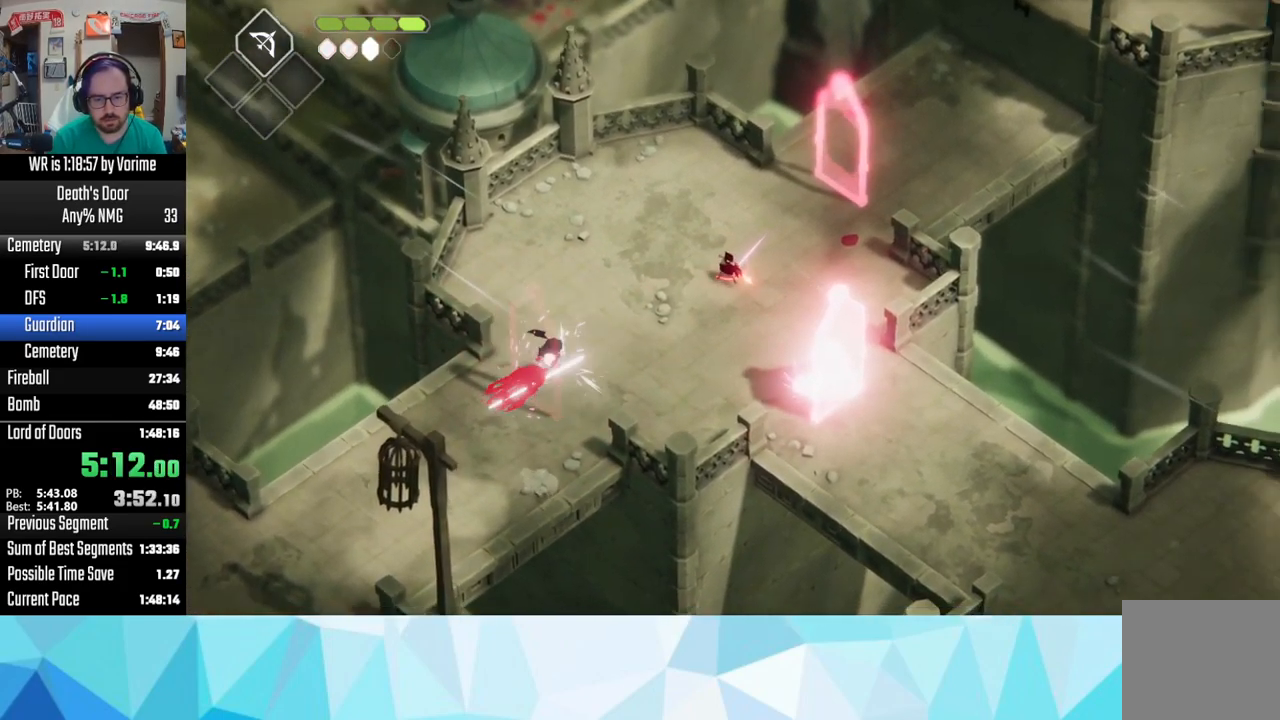
{"buttons": ["CIRCLE", "L2"], "left_stick": "up-right", "right_stick": "center", "button_events": [[250, "CIRCLE", "up"], [367, "CIRCLE", "down"], [450, "L3", "up"]]}
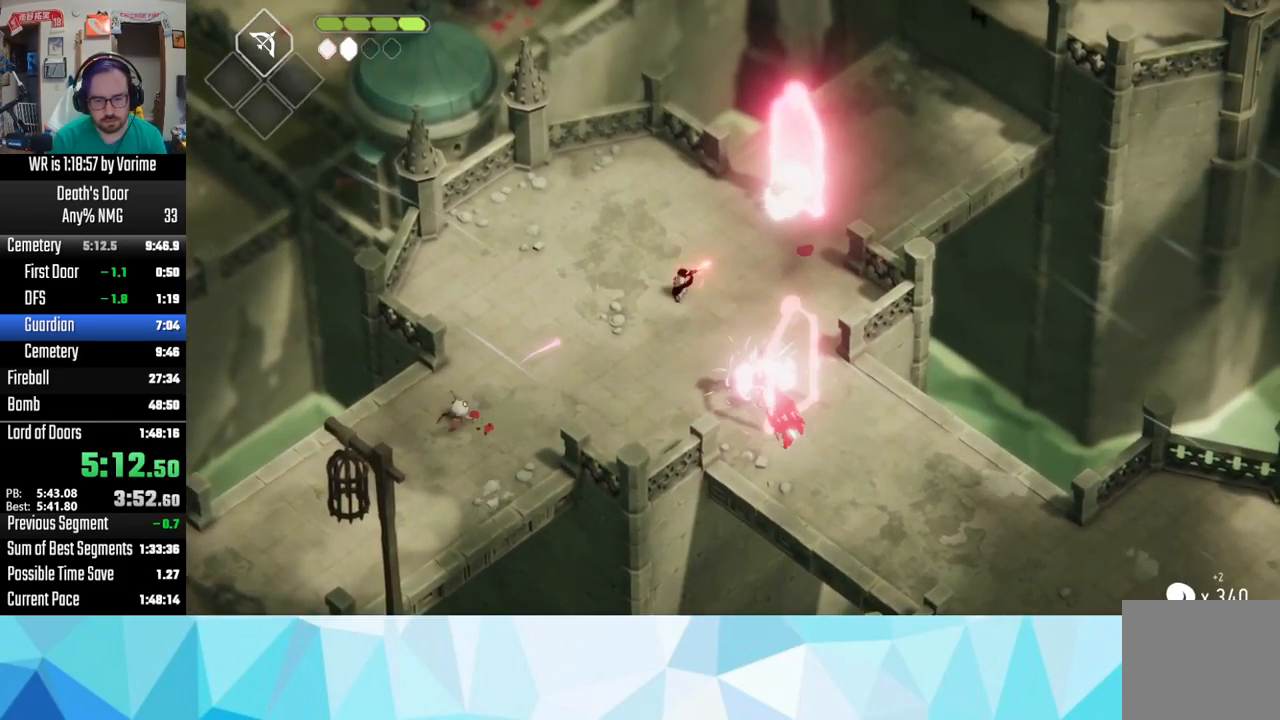
{"buttons": [], "left_stick": "up-right", "right_stick": "center", "button_events": [[267, "CIRCLE", "up"], [417, "L2", "up"]]}
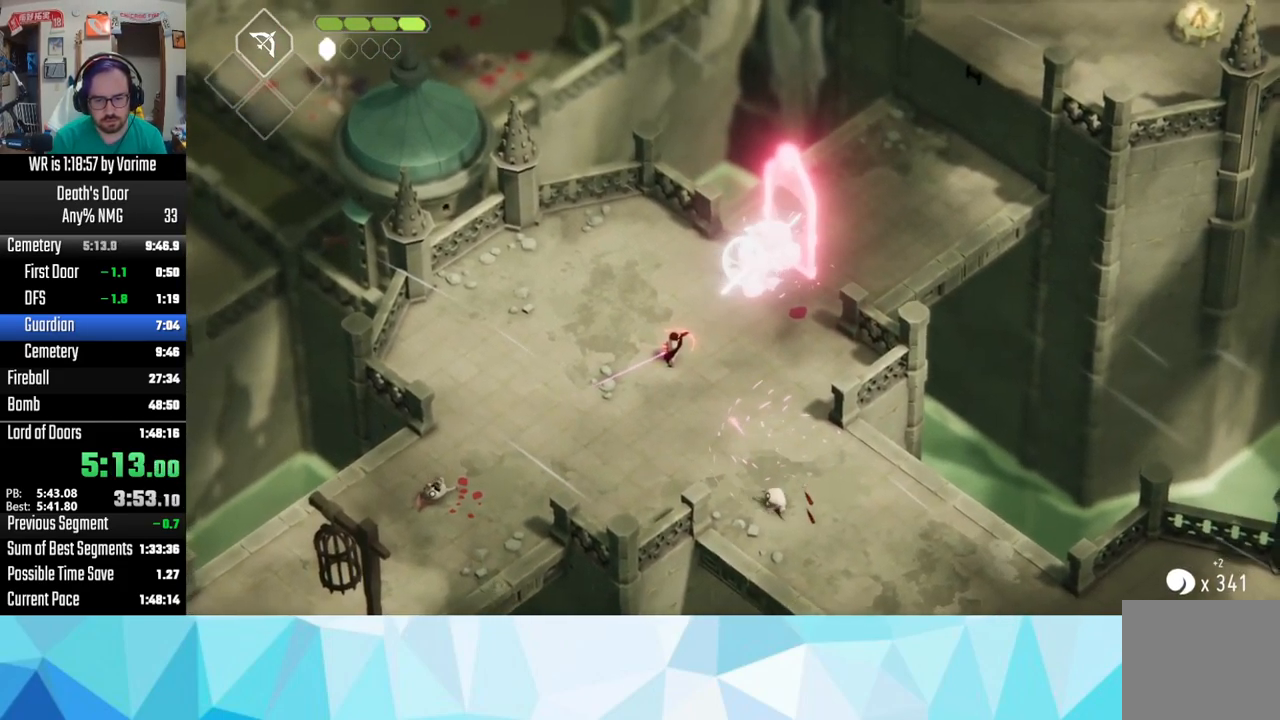
{"buttons": [], "left_stick": "up-right", "right_stick": "center", "button_events": []}
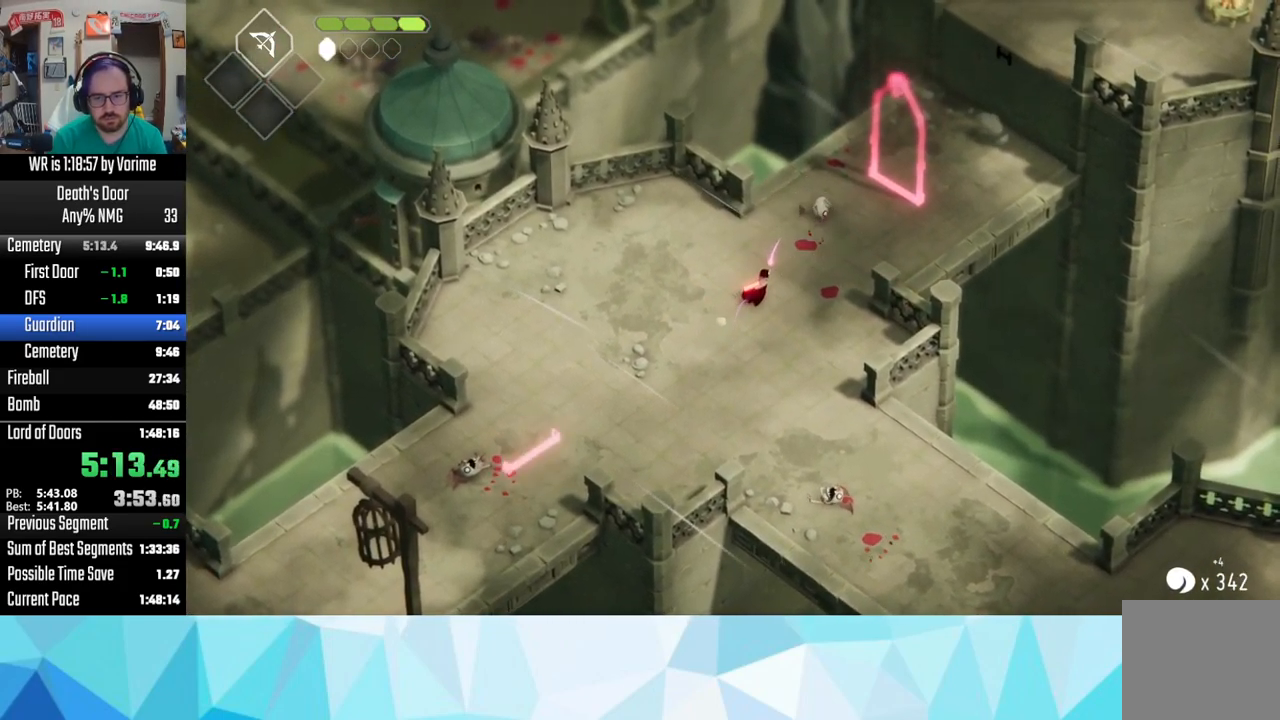
{"buttons": ["R2"], "left_stick": "up-right", "right_stick": "center", "button_events": [[50, "CROSS", "down"], [117, "CROSS", "up"], [367, "R2", "down"]]}
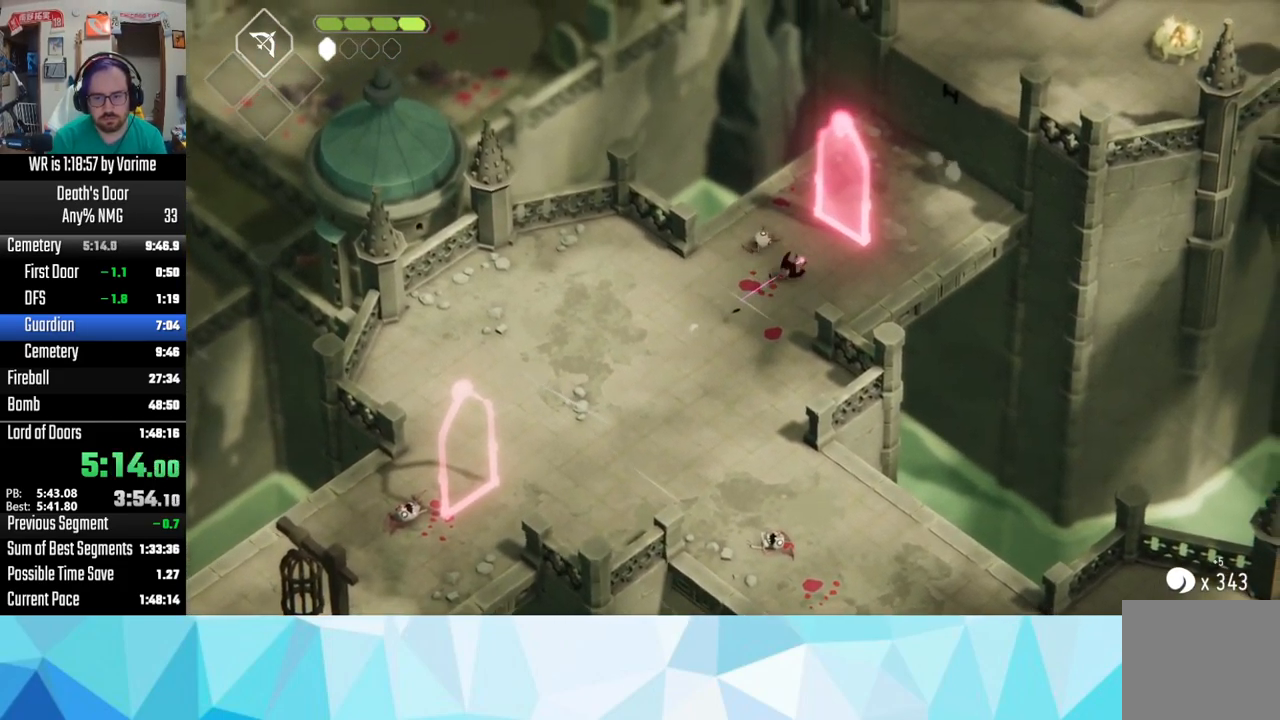
{"buttons": ["SQUARE"], "left_stick": "up-right", "right_stick": "center", "button_events": [[17, "R2", "up"], [350, "SQUARE", "down"]]}
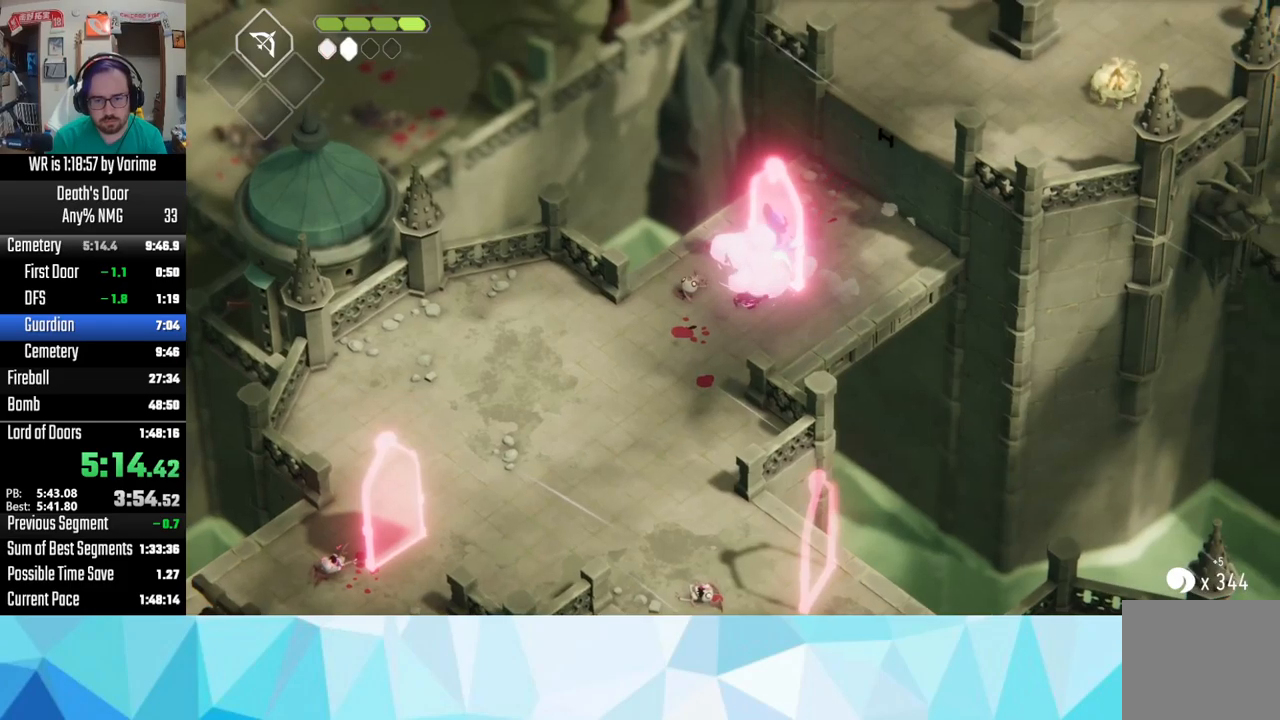
{"buttons": ["SQUARE"], "left_stick": "up-right", "right_stick": "center", "button_events": [[33, "SQUARE", "up"], [100, "SQUARE", "down"], [150, "SQUARE", "up"], [217, "SQUARE", "down"], [333, "SQUARE", "up"], [417, "SQUARE", "down"]]}
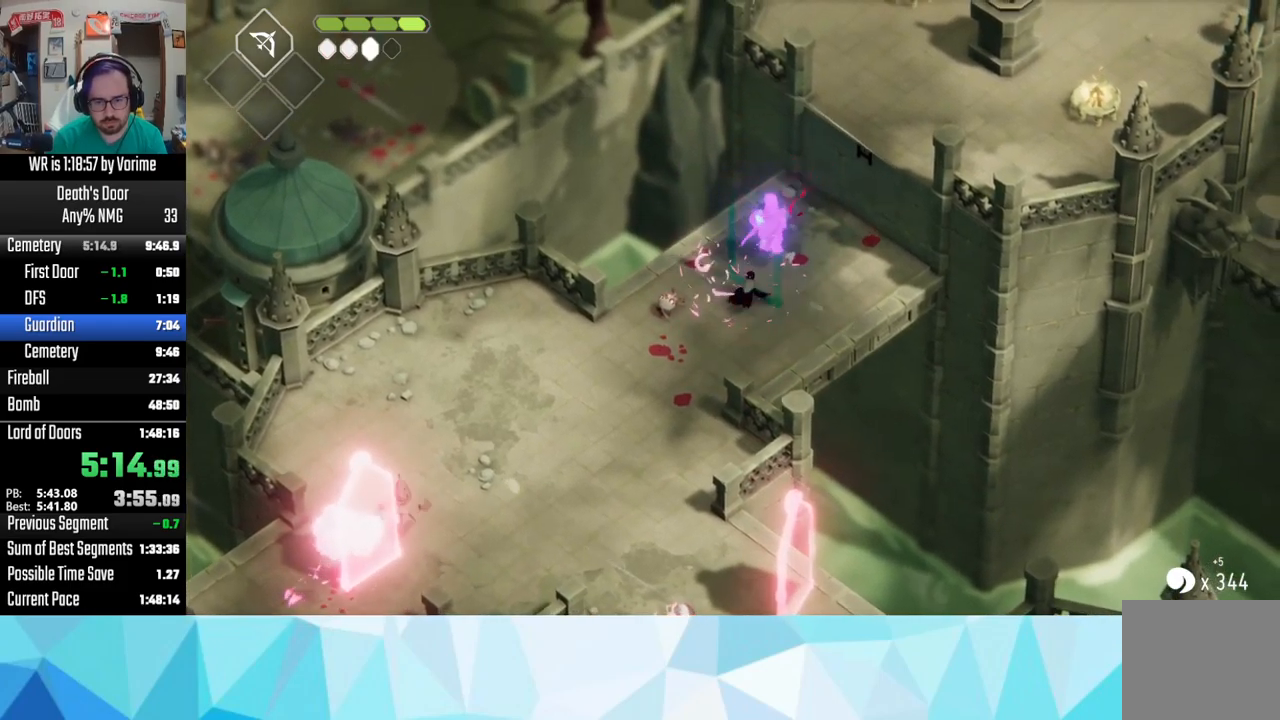
{"buttons": [], "left_stick": "up-right", "right_stick": "center", "button_events": [[33, "SQUARE", "up"]]}
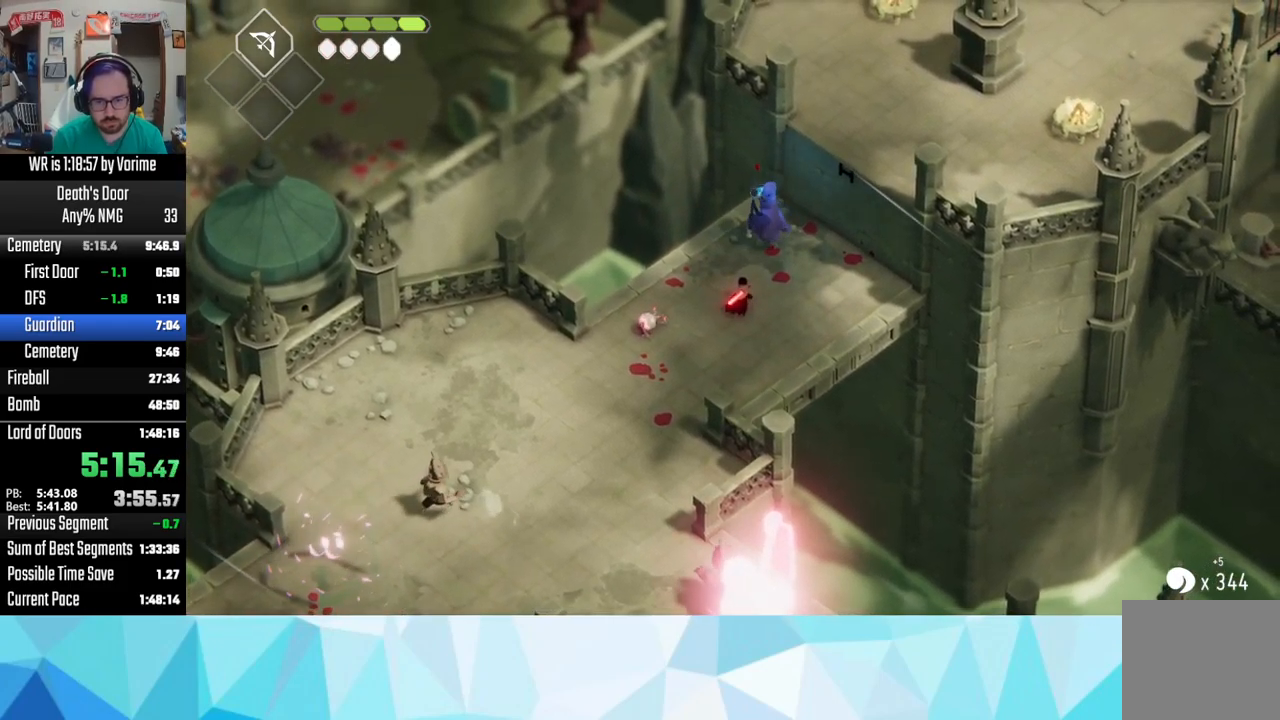
{"buttons": [], "left_stick": "up-right", "right_stick": "center", "button_events": [[167, "SQUARE", "down"], [383, "SQUARE", "up"]]}
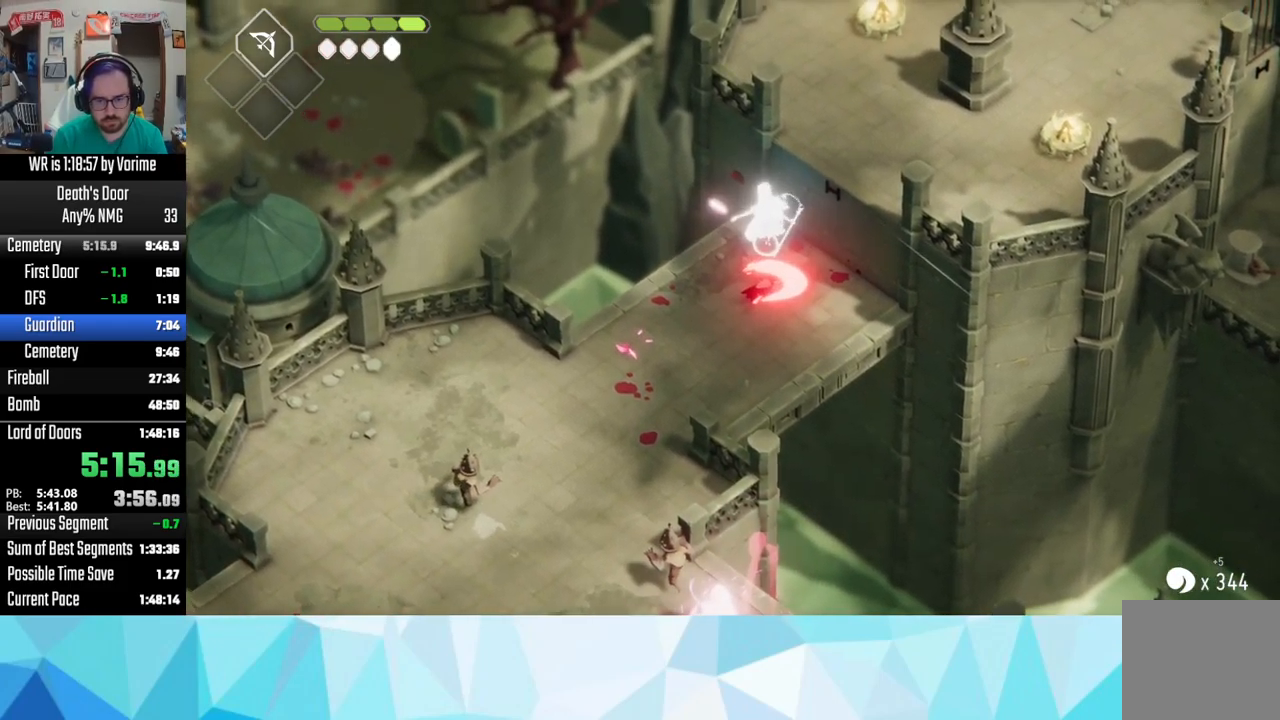
{"buttons": [], "left_stick": "down-left", "right_stick": "center", "button_events": [[33, "SQUARE", "down"], [200, "SQUARE", "up"]]}
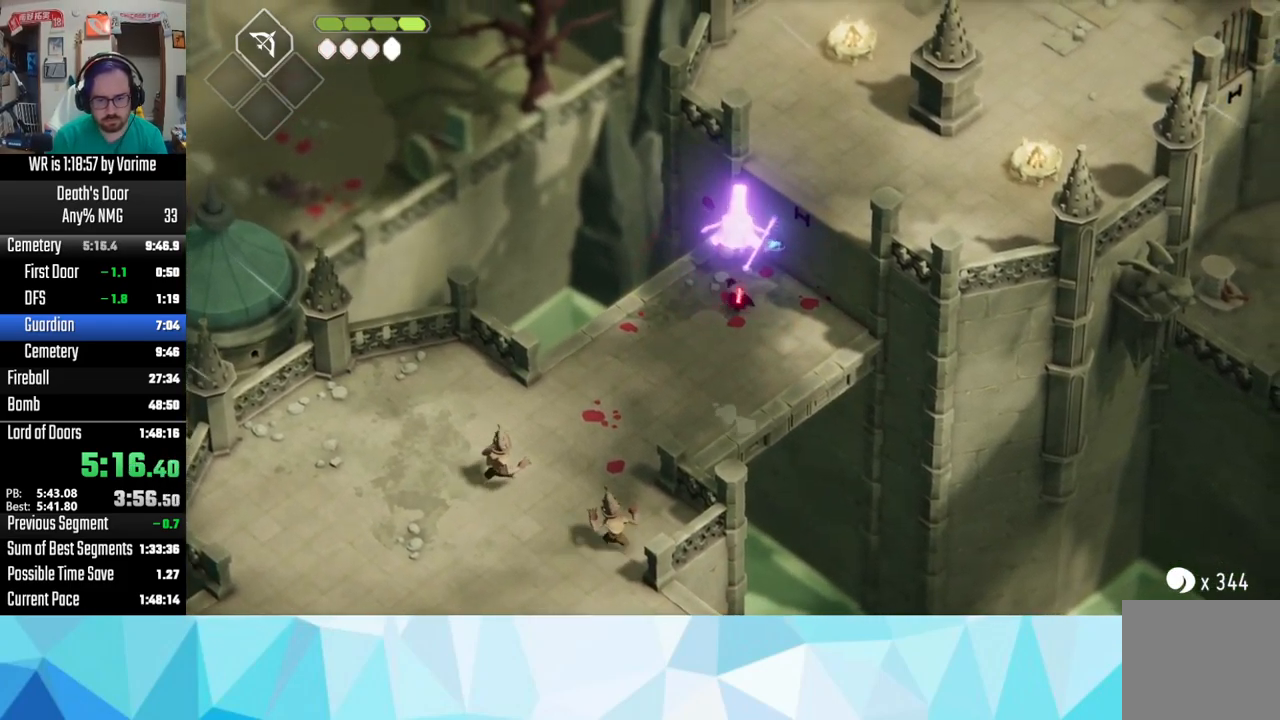
{"buttons": [], "left_stick": "down-left", "right_stick": "center", "button_events": []}
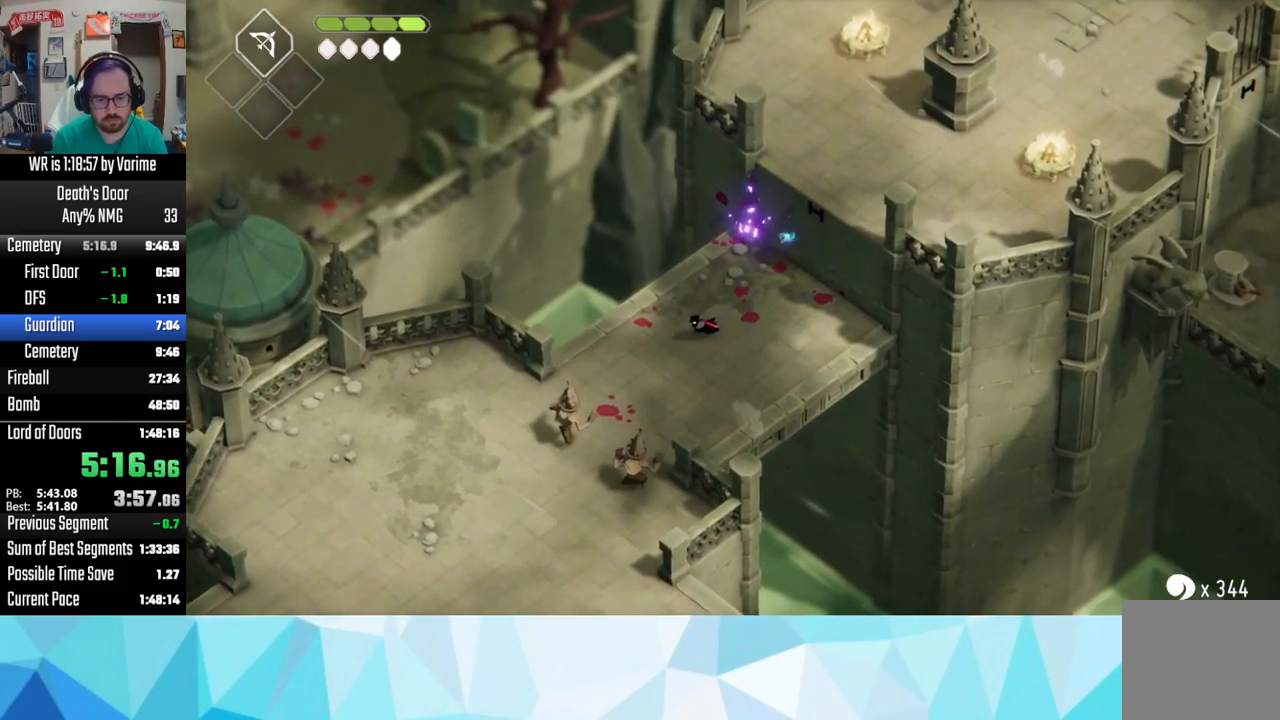
{"buttons": [], "left_stick": "down-left", "right_stick": "center"}
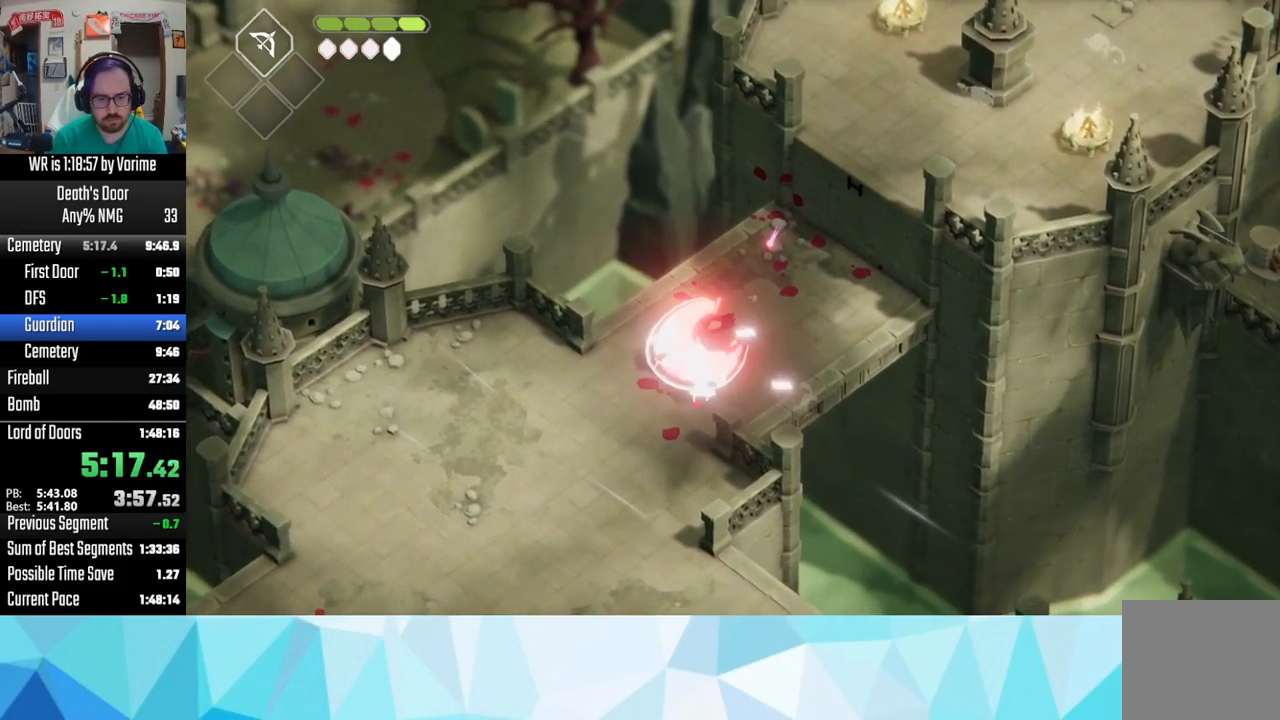
{"buttons": ["SQUARE"], "left_stick": "down-left", "right_stick": "center", "button_events": [[133, "SQUARE", "down"], [383, "SQUARE", "up"], [483, "SQUARE", "down"]]}
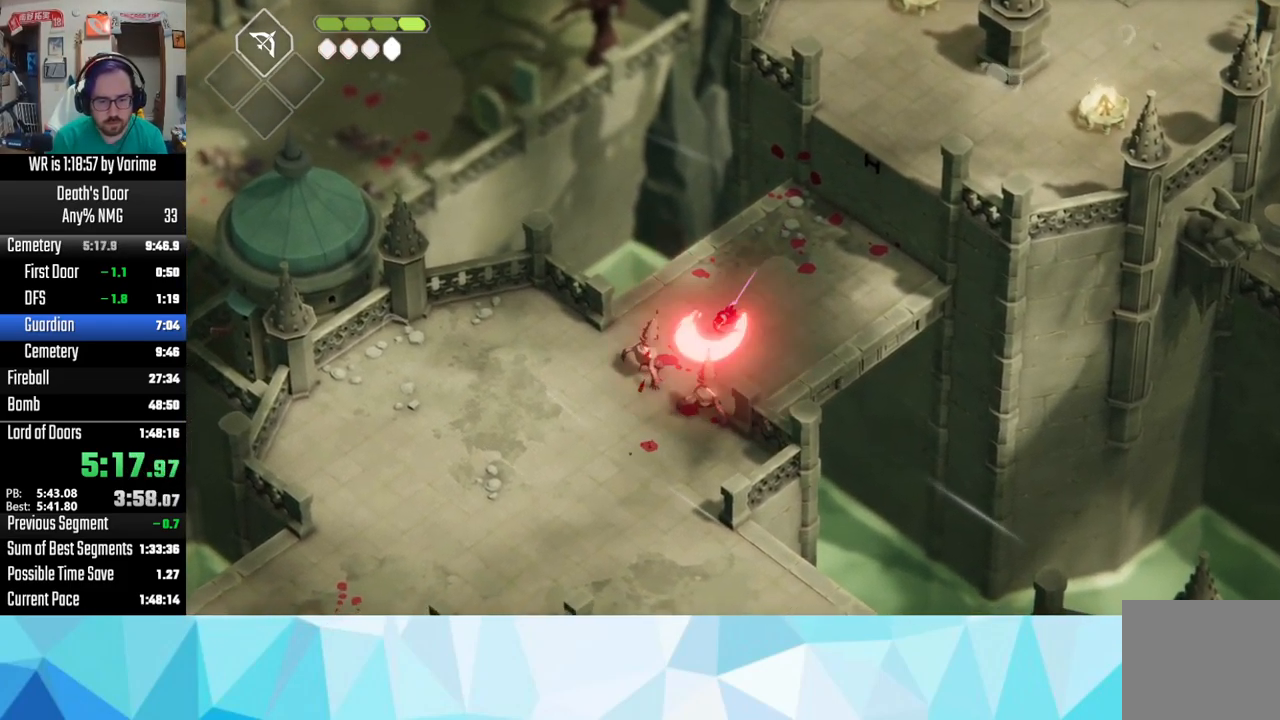
{"buttons": [], "left_stick": "down-left", "right_stick": "center", "button_events": [[50, "SQUARE", "up"], [100, "SQUARE", "down"], [217, "SQUARE", "up"], [317, "SQUARE", "down"], [433, "SQUARE", "up"]]}
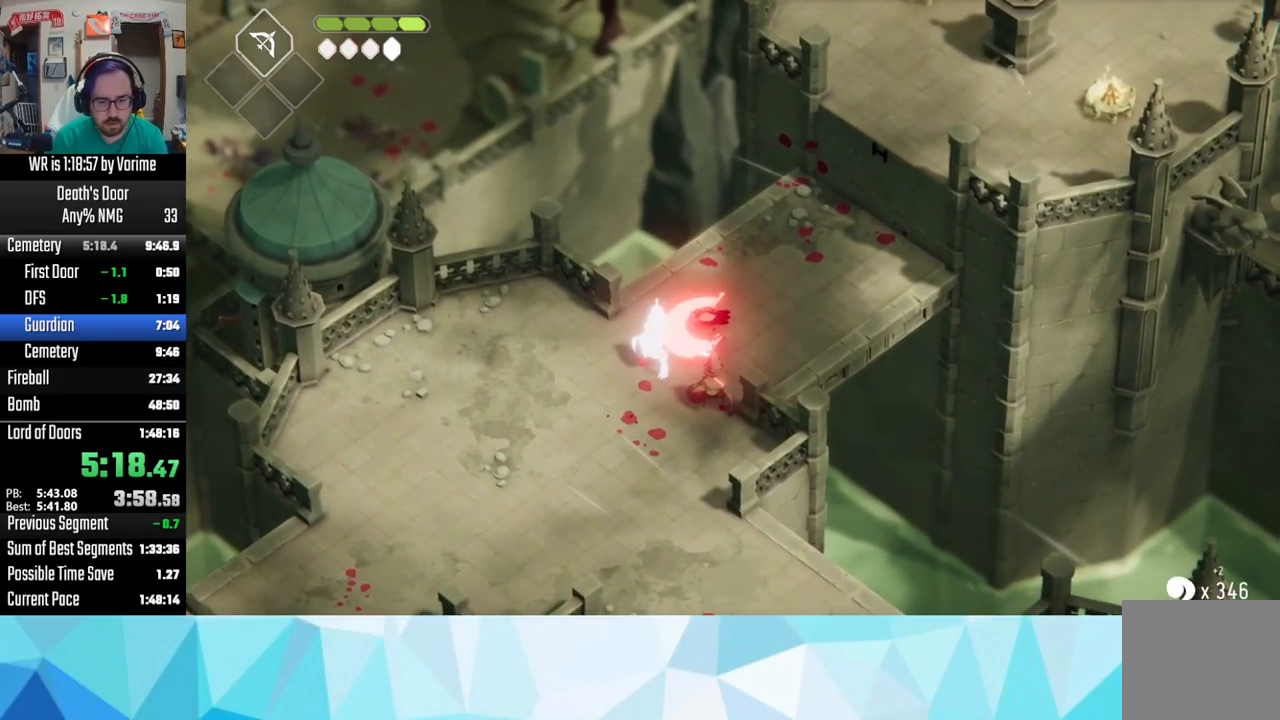
{"buttons": ["L3"], "left_stick": "down", "right_stick": "center", "button_events": [[67, "L3", "down"], [67, "SQUARE", "down"], [283, "SQUARE", "up"], [383, "SQUARE", "down"], [450, "SQUARE", "up"]]}
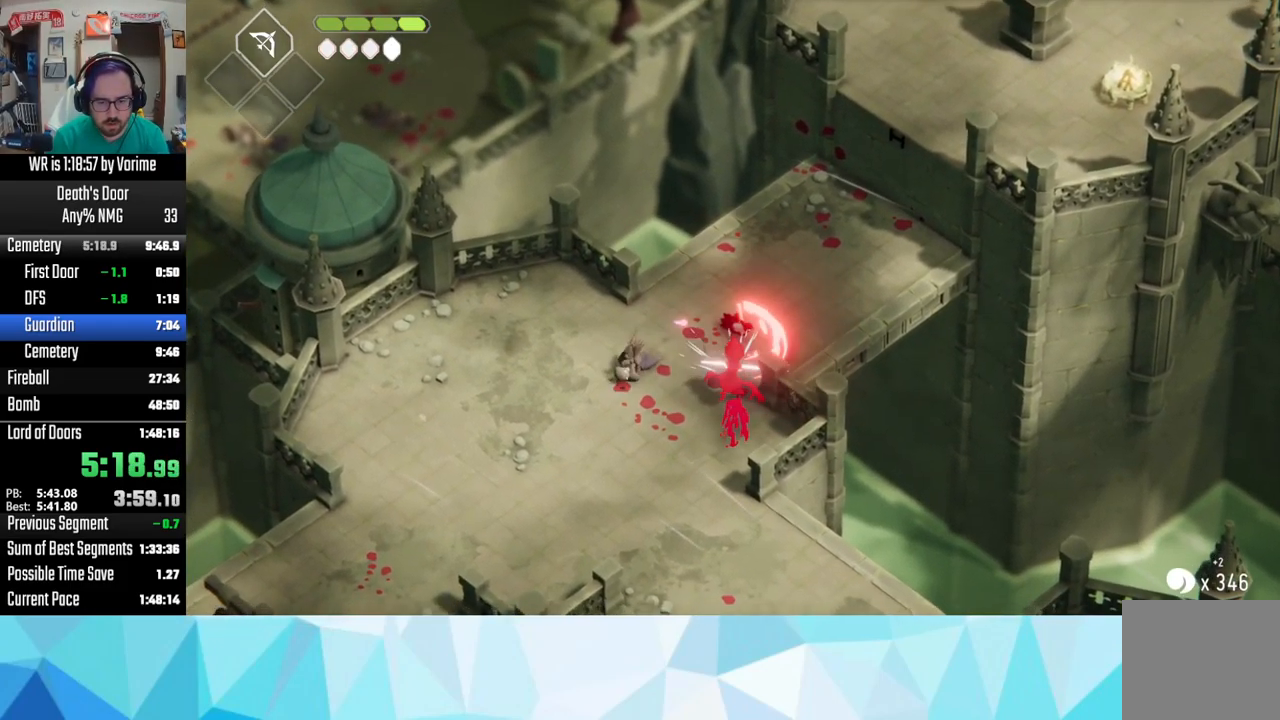
{"buttons": ["L3"], "left_stick": "down-left", "right_stick": "center", "button_events": [[383, "L3", "up"], [484, "L3", "down"]]}
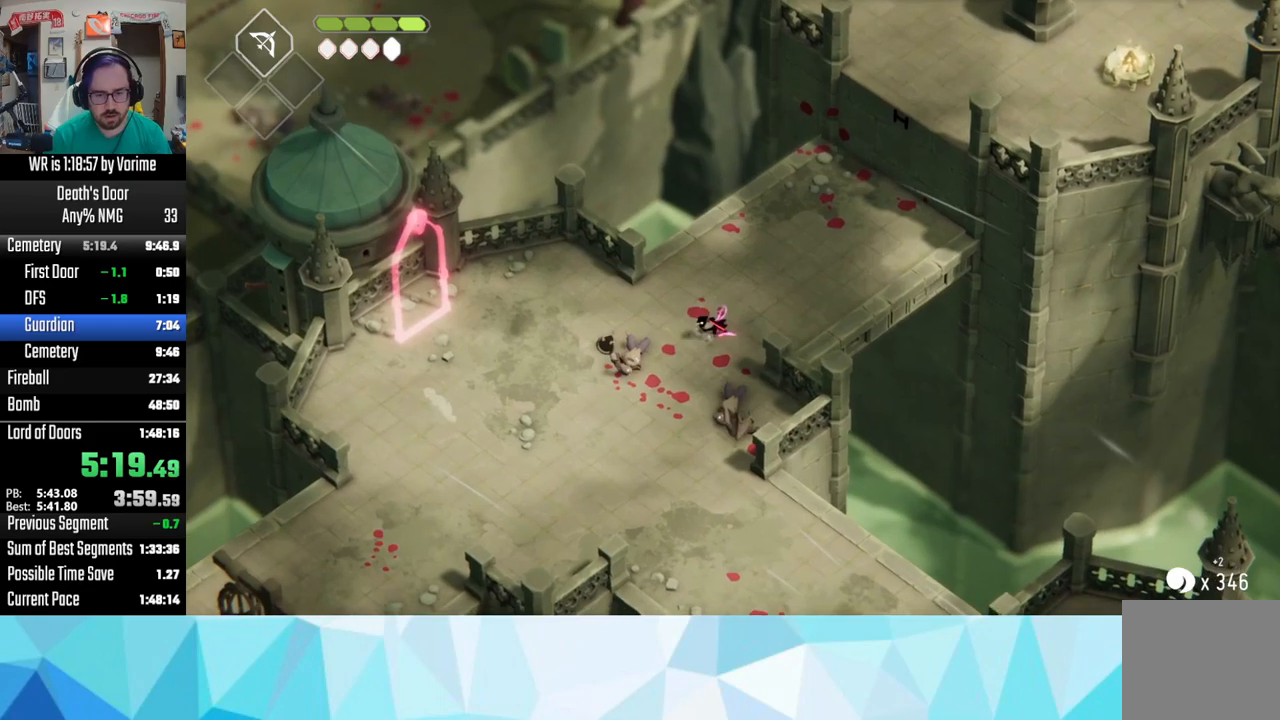
{"buttons": ["CROSS", "L3"], "left_stick": "left", "right_stick": "center", "button_events": [[400, "CROSS", "down"]]}
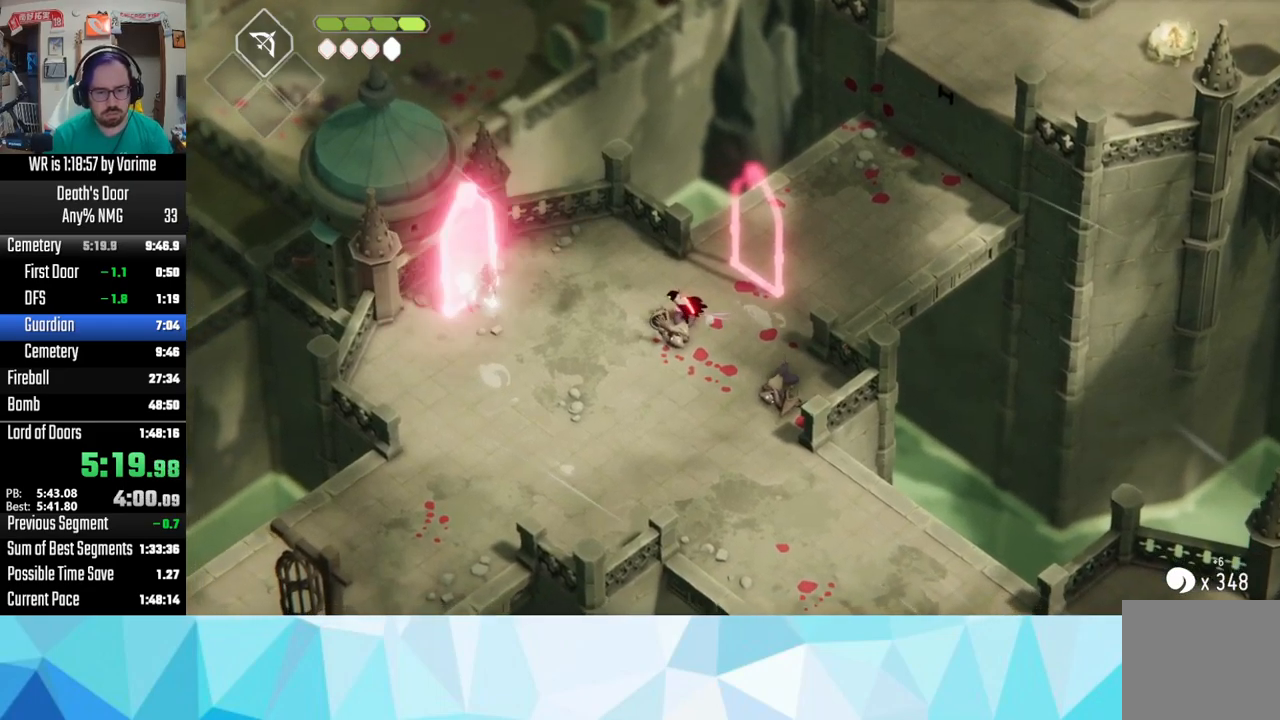
{"buttons": ["L3"], "left_stick": "left", "right_stick": "center", "button_events": [[17, "CROSS", "up"], [250, "R2", "down"], [334, "R2", "up"]]}
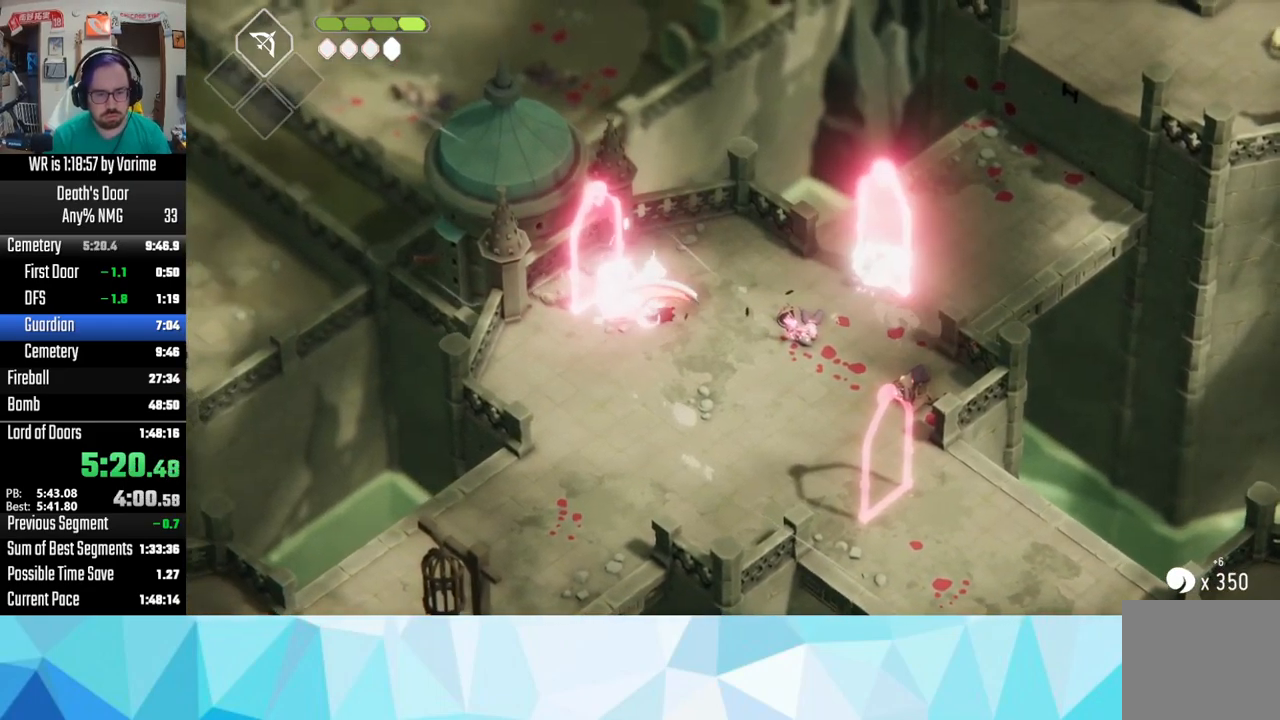
{"buttons": ["L3"], "left_stick": "up-left", "right_stick": "center", "button_events": [[284, "SQUARE", "down"], [450, "SQUARE", "up"]]}
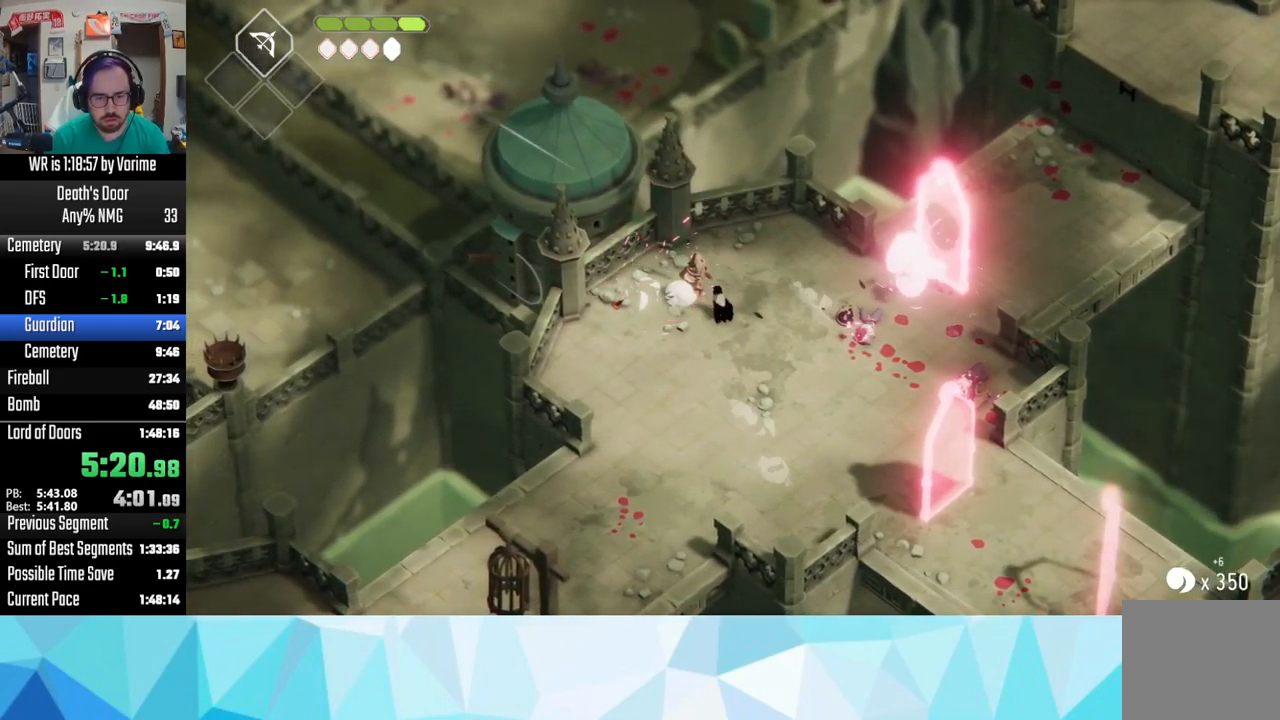
{"buttons": ["CIRCLE", "L2", "L3"], "left_stick": "right", "right_stick": "center", "button_events": [[67, "L3", "up"], [184, "L3", "down"], [200, "L2", "down"], [267, "CIRCLE", "down"]]}